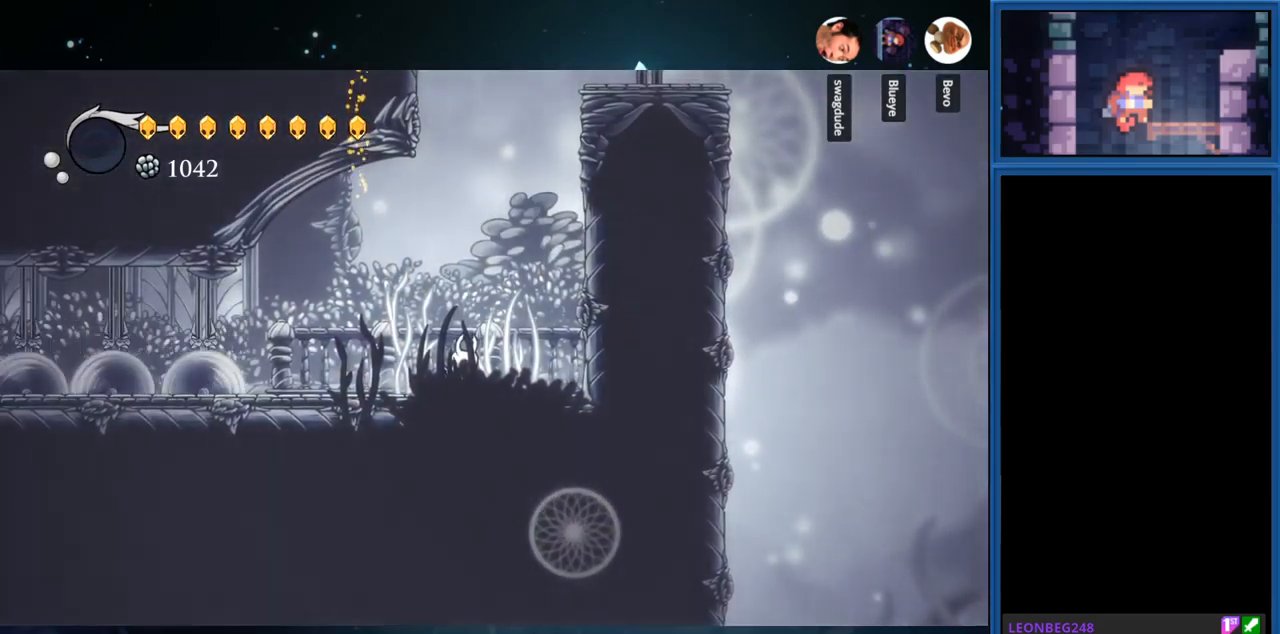
Gameplay with a controller (PlayStation layout); each line is a JSON object with the inputs held at the frame after it. "events" lists button and stick changes between this image and that frame as [ms after this image, input, new state], when the widget could be followed in between. Not read: L3 R3 left_stick.
{"buttons": ["DPAD_RIGHT"], "right_stick": "center", "events": [[200, "CROSS", "down"], [483, "CROSS", "up"]]}
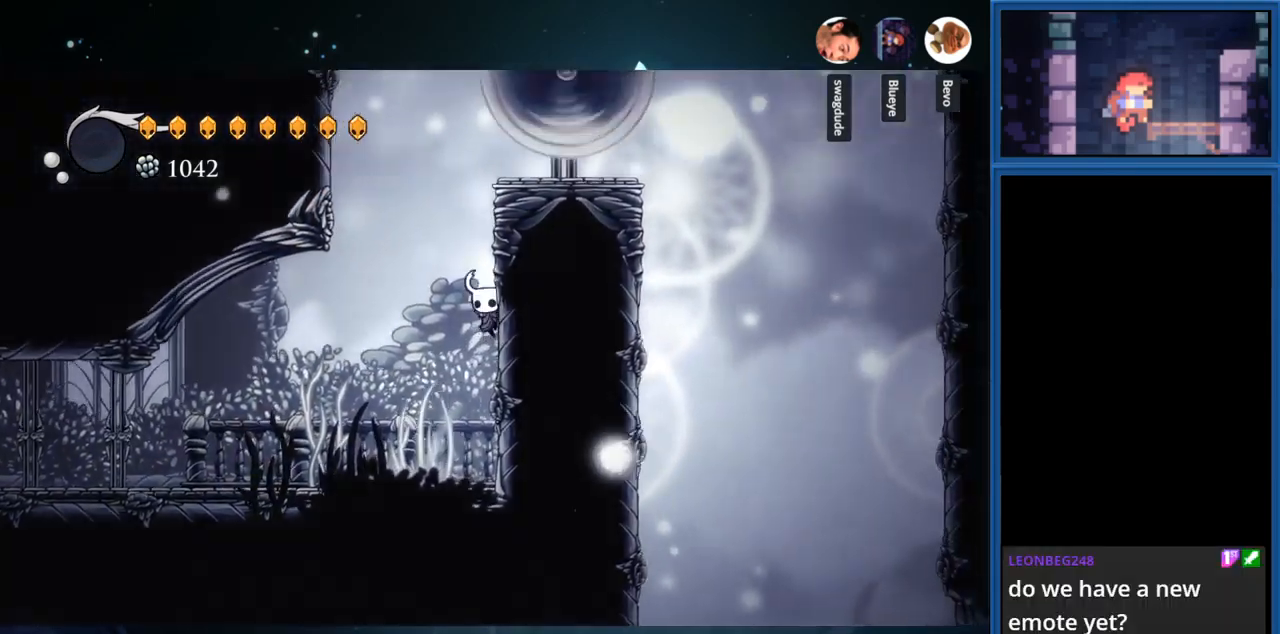
{"buttons": ["CROSS"], "right_stick": "center", "events": [[117, "CROSS", "down"], [300, "CROSS", "up"], [350, "DPAD_RIGHT", "up"], [467, "CROSS", "down"]]}
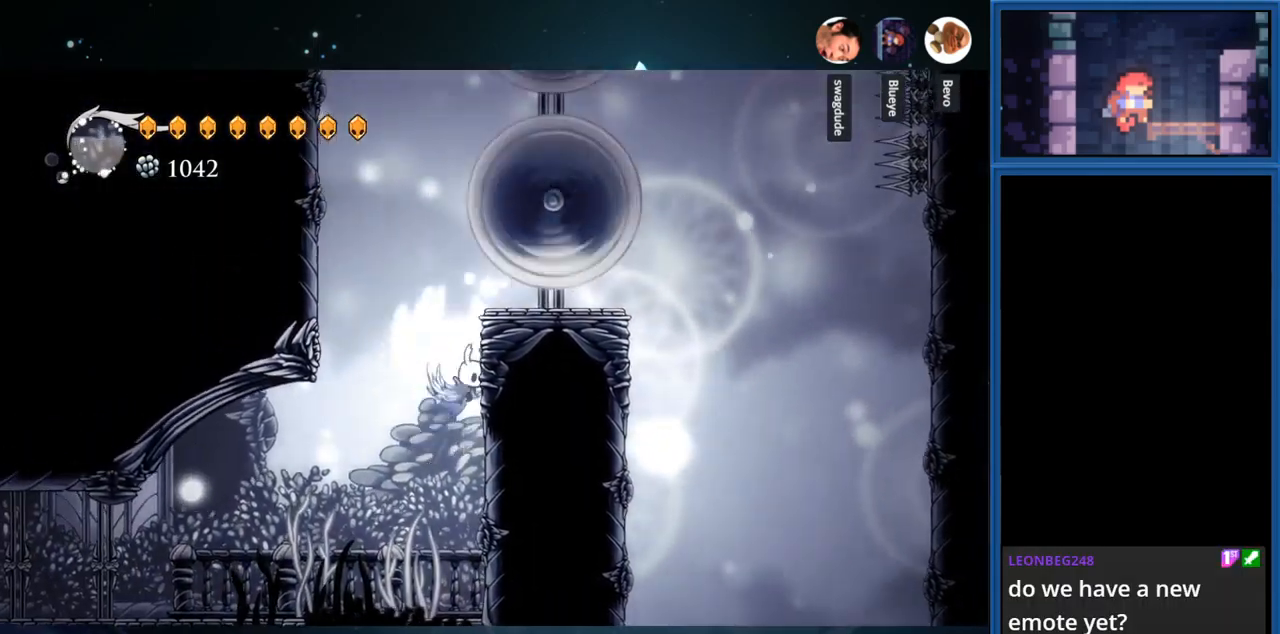
{"buttons": ["DPAD_LEFT"], "right_stick": "center", "events": [[33, "DPAD_LEFT", "down"], [367, "CROSS", "up"]]}
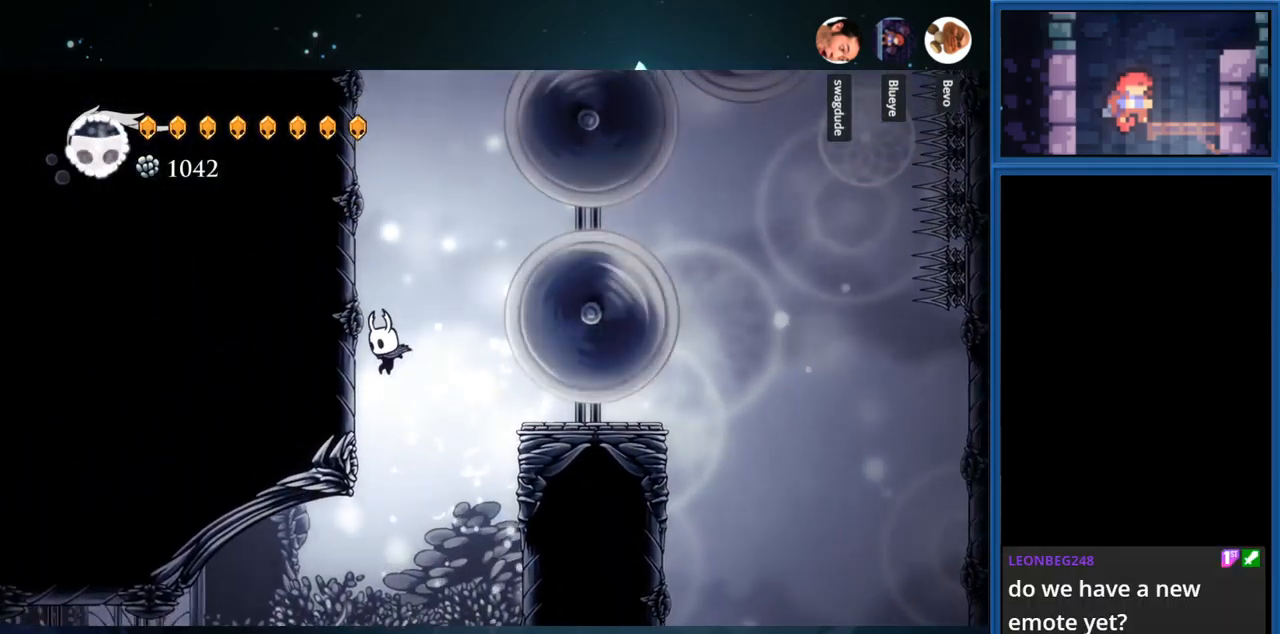
{"buttons": ["CROSS", "DPAD_LEFT"], "right_stick": "center", "events": [[17, "CROSS", "down"], [283, "CROSS", "up"], [333, "CROSS", "down"]]}
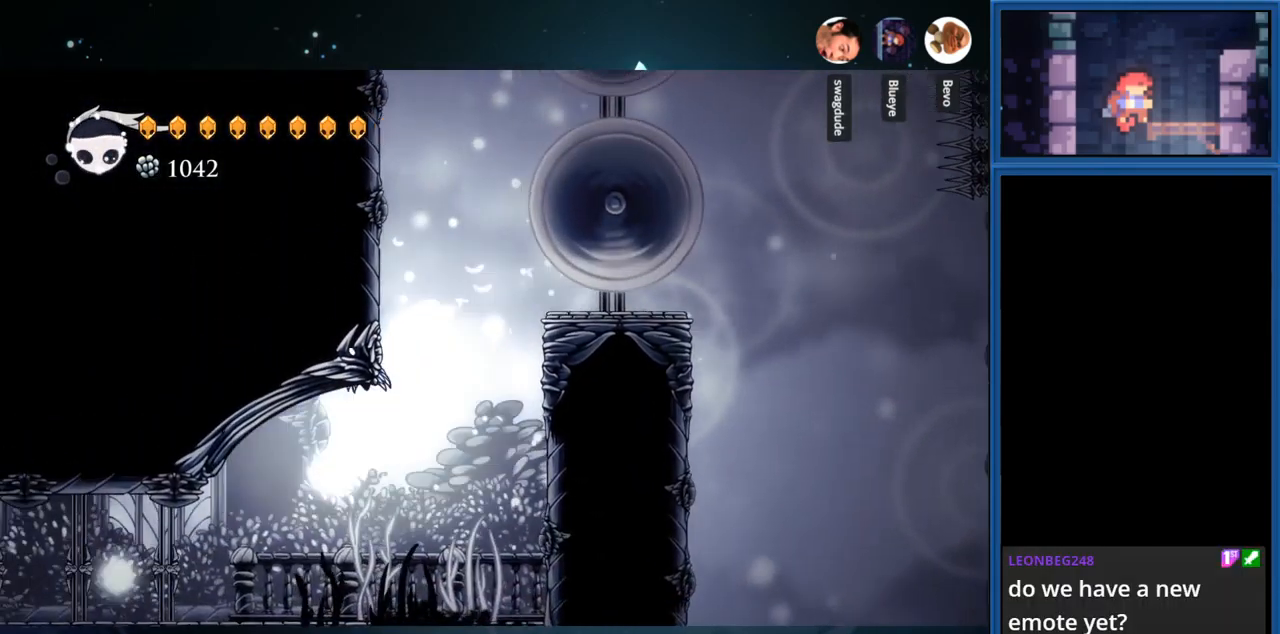
{"buttons": ["DPAD_RIGHT"], "right_stick": "center", "events": [[217, "CROSS", "up"], [217, "DPAD_LEFT", "up"], [350, "DPAD_RIGHT", "down"]]}
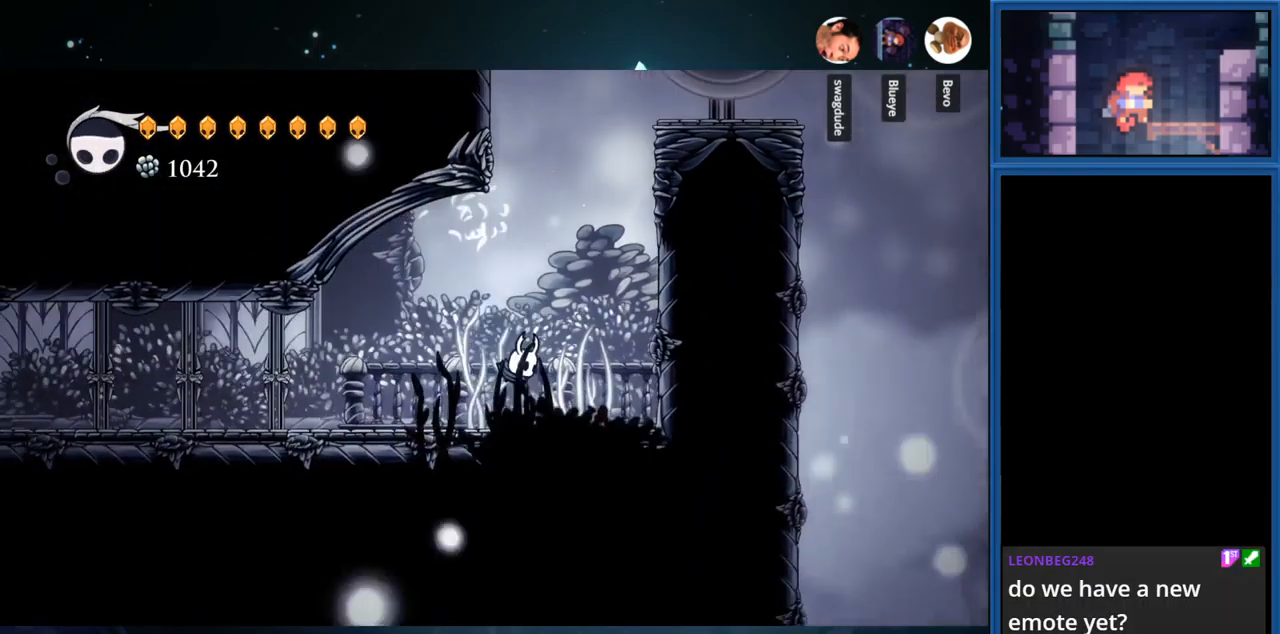
{"buttons": ["CROSS", "DPAD_RIGHT"], "right_stick": "center", "events": [[133, "CROSS", "down"]]}
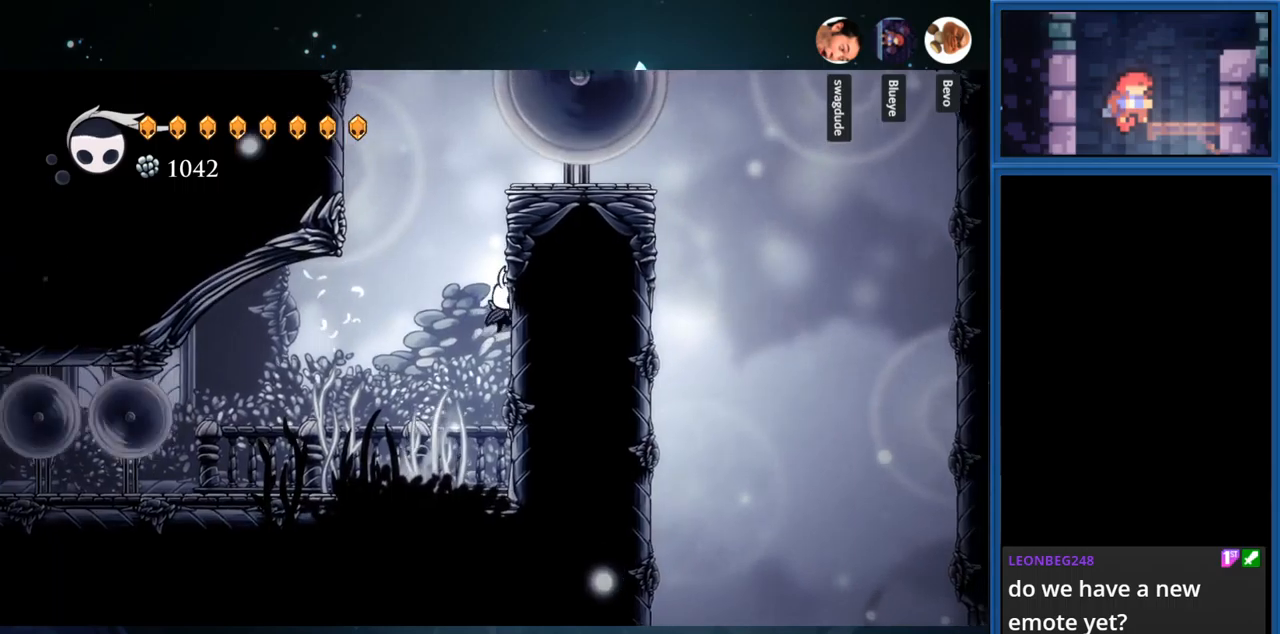
{"buttons": ["DPAD_LEFT"], "right_stick": "center", "events": [[17, "CROSS", "up"], [84, "DPAD_RIGHT", "up"], [100, "CROSS", "down"], [234, "DPAD_LEFT", "down"], [500, "CROSS", "up"]]}
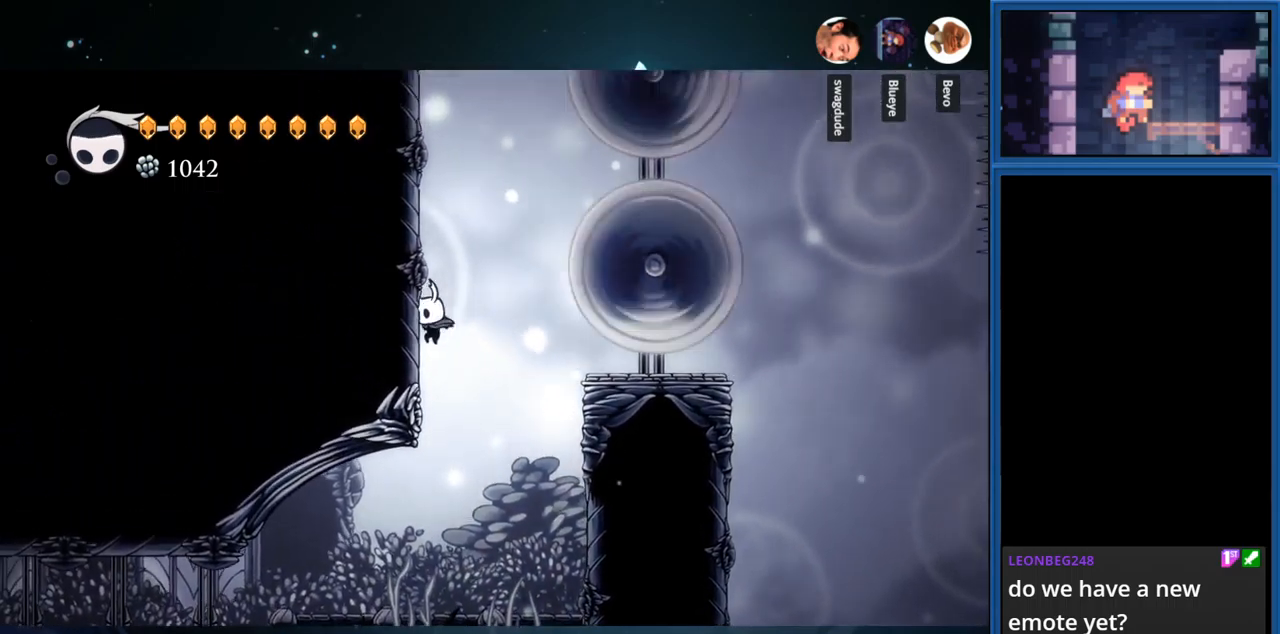
{"buttons": ["CROSS", "DPAD_LEFT"], "right_stick": "center", "events": [[100, "CROSS", "down"], [367, "CROSS", "up"], [450, "CROSS", "down"]]}
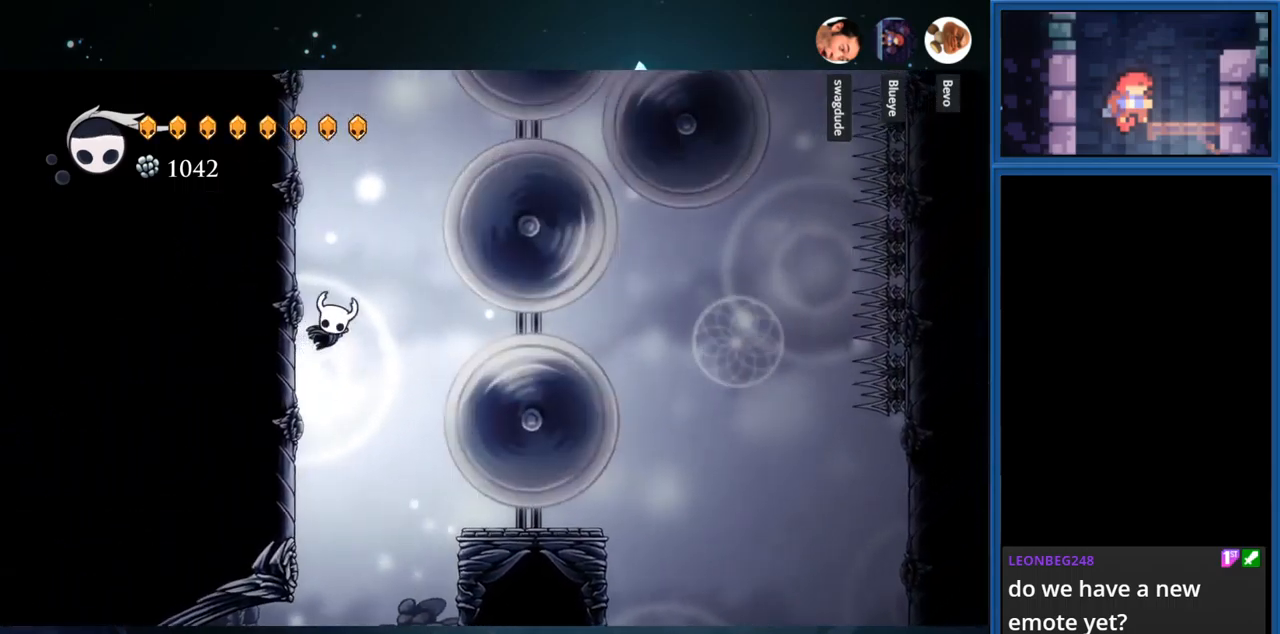
{"buttons": ["CROSS", "DPAD_LEFT"], "right_stick": "center", "events": [[184, "CROSS", "up"], [284, "CROSS", "down"]]}
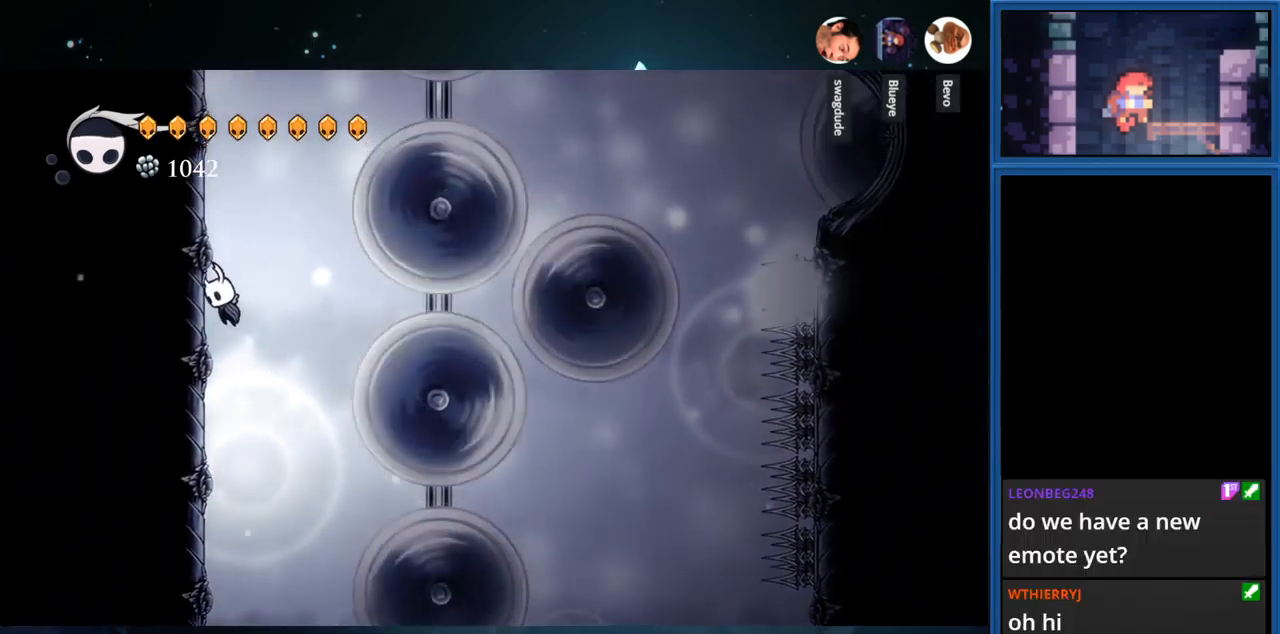
{"buttons": ["DPAD_LEFT"], "right_stick": "center", "events": [[50, "CROSS", "up"], [134, "CROSS", "down"], [384, "CROSS", "up"]]}
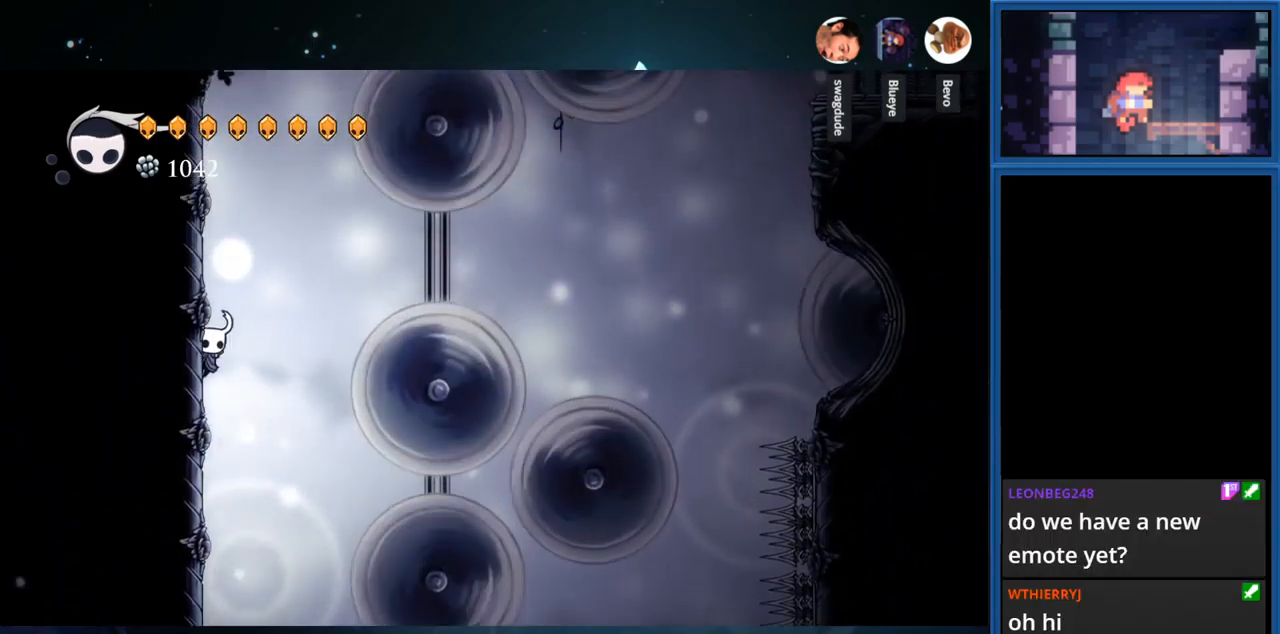
{"buttons": ["DPAD_LEFT"], "right_stick": "center", "events": [[67, "CROSS", "down"], [367, "CROSS", "up"]]}
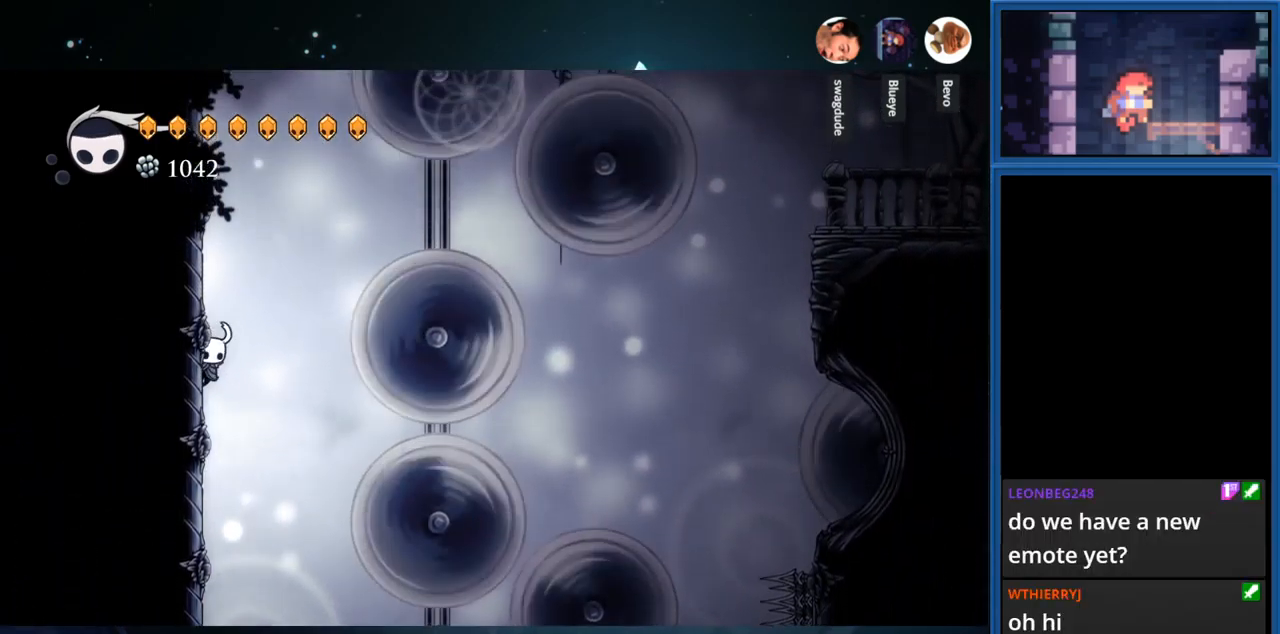
{"buttons": ["L2", "DPAD_LEFT"], "right_stick": "center", "events": [[17, "L2", "down"], [167, "L2", "up"], [334, "L2", "down"]]}
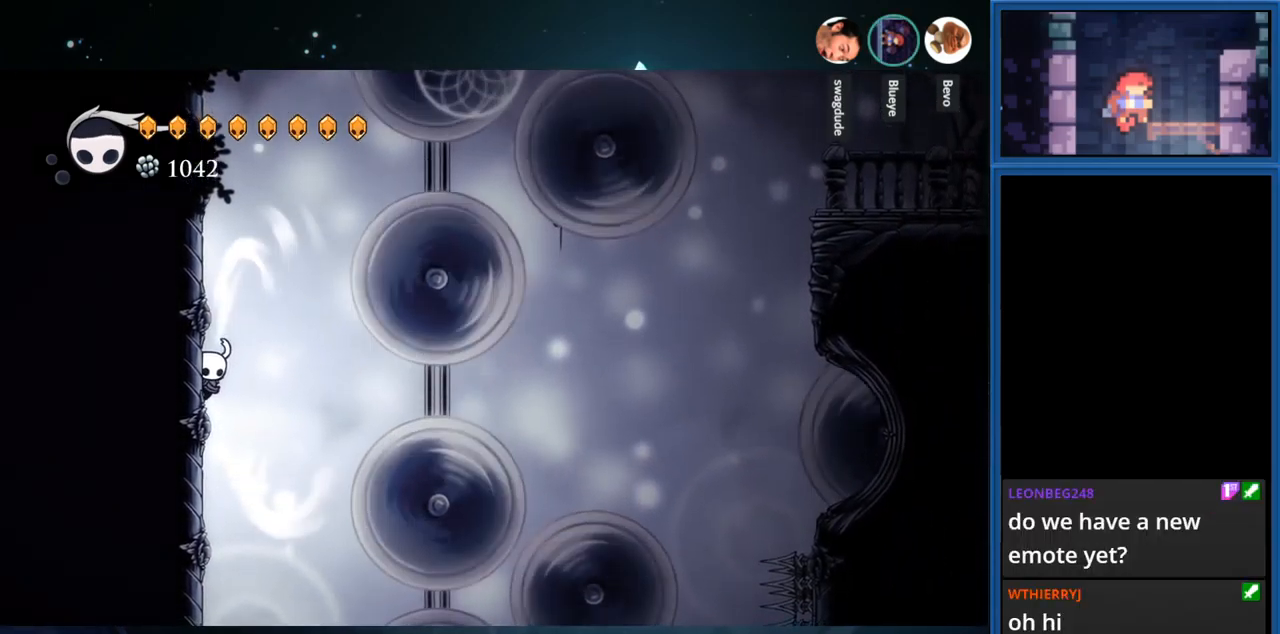
{"buttons": ["L2"], "right_stick": "center", "events": [[200, "DPAD_LEFT", "up"]]}
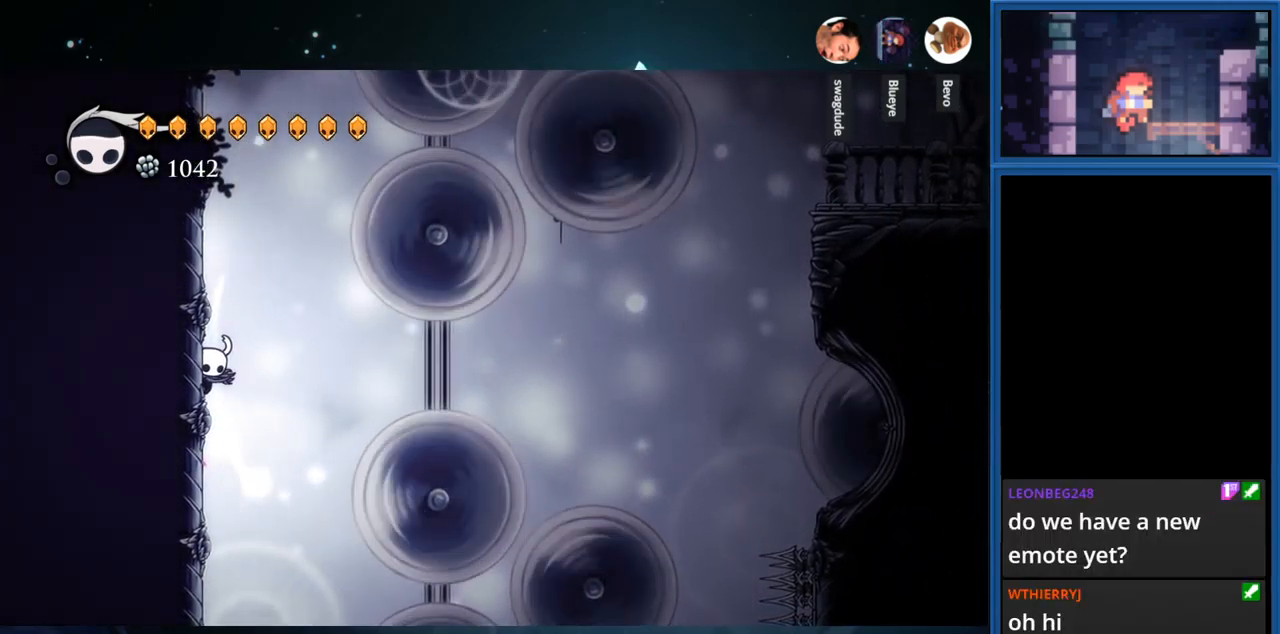
{"buttons": ["L2"], "right_stick": "center", "events": []}
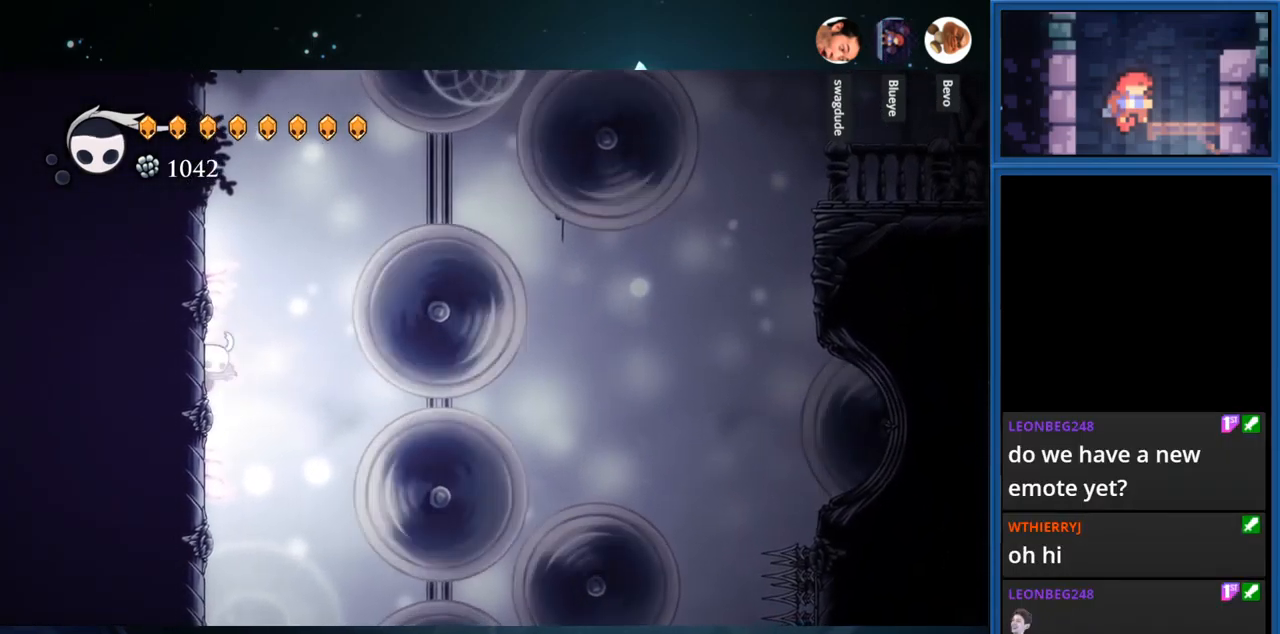
{"buttons": ["L2"], "right_stick": "center", "events": []}
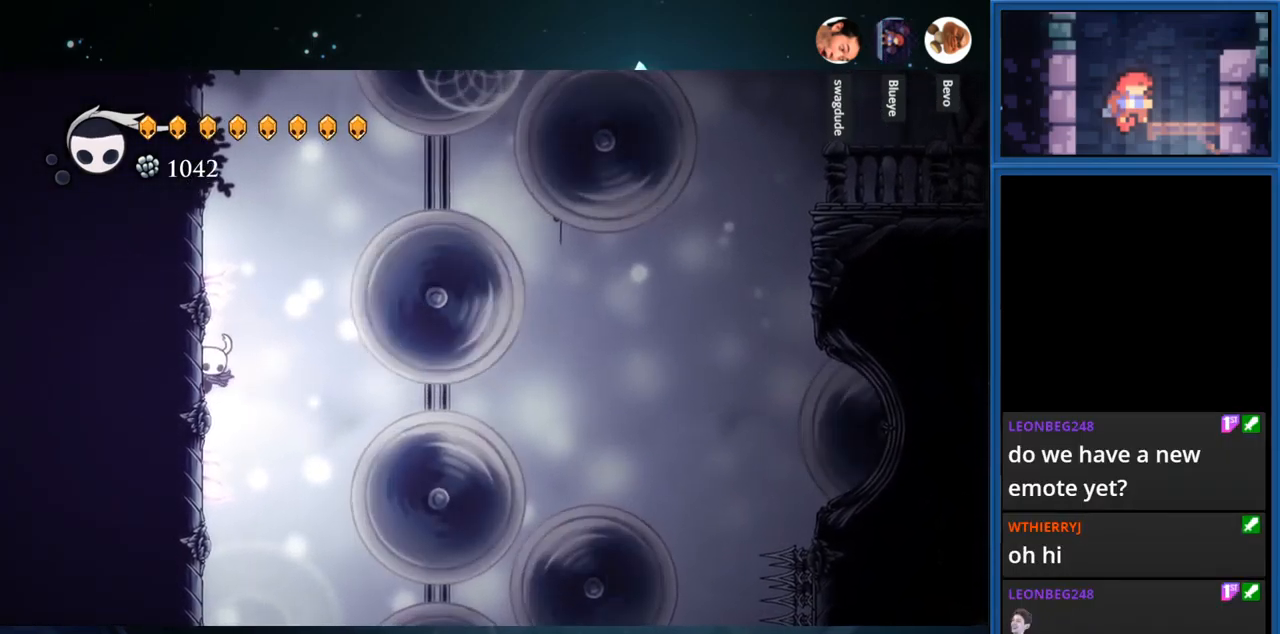
{"buttons": [], "right_stick": "center", "events": [[200, "L2", "up"]]}
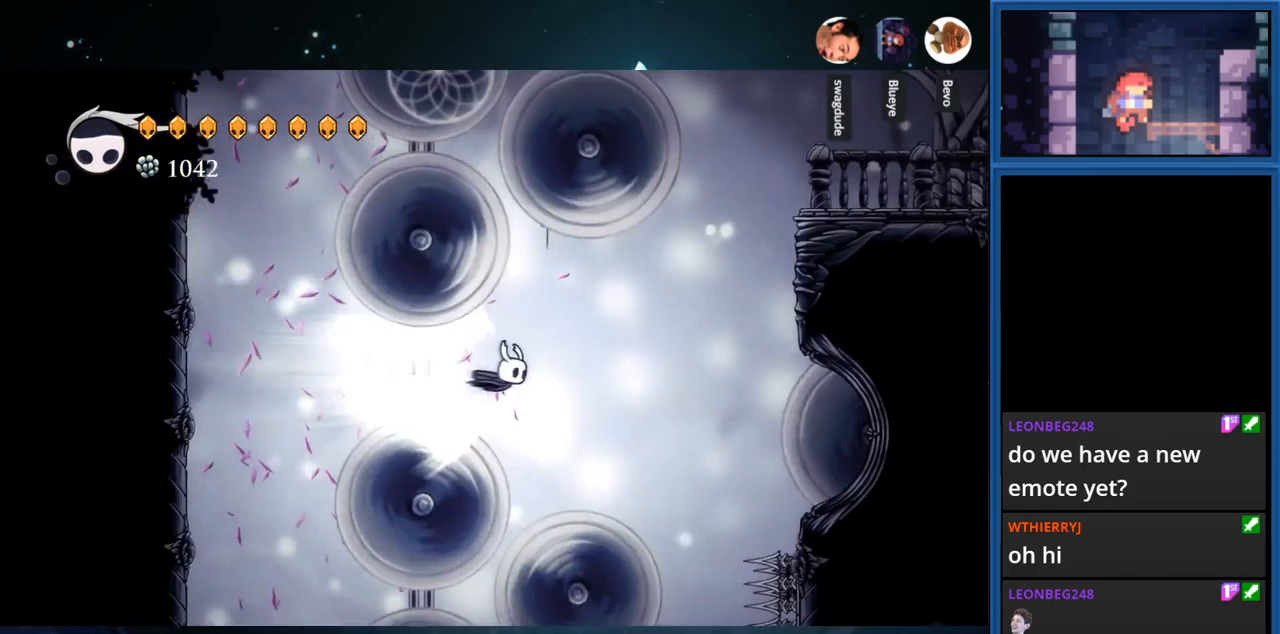
{"buttons": ["DPAD_LEFT"], "right_stick": "center", "events": [[100, "CROSS", "down"], [300, "CROSS", "up"], [483, "DPAD_LEFT", "down"]]}
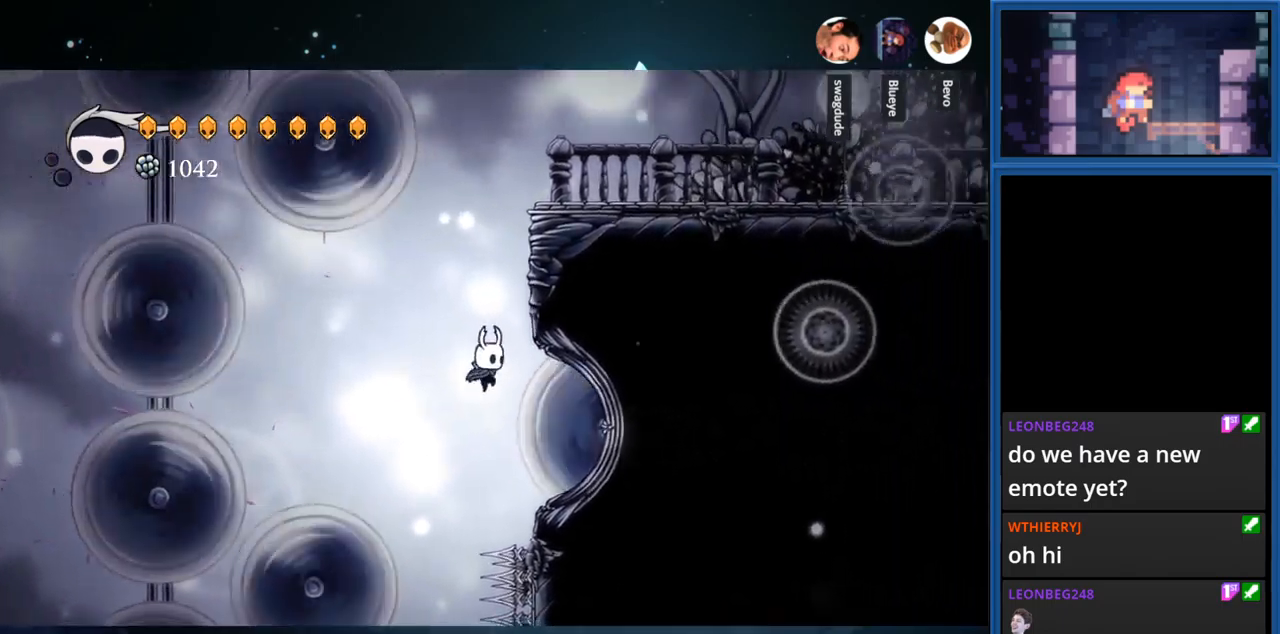
{"buttons": ["CROSS", "DPAD_RIGHT"], "right_stick": "center", "events": [[200, "CROSS", "down"], [350, "DPAD_LEFT", "up"], [467, "DPAD_RIGHT", "down"]]}
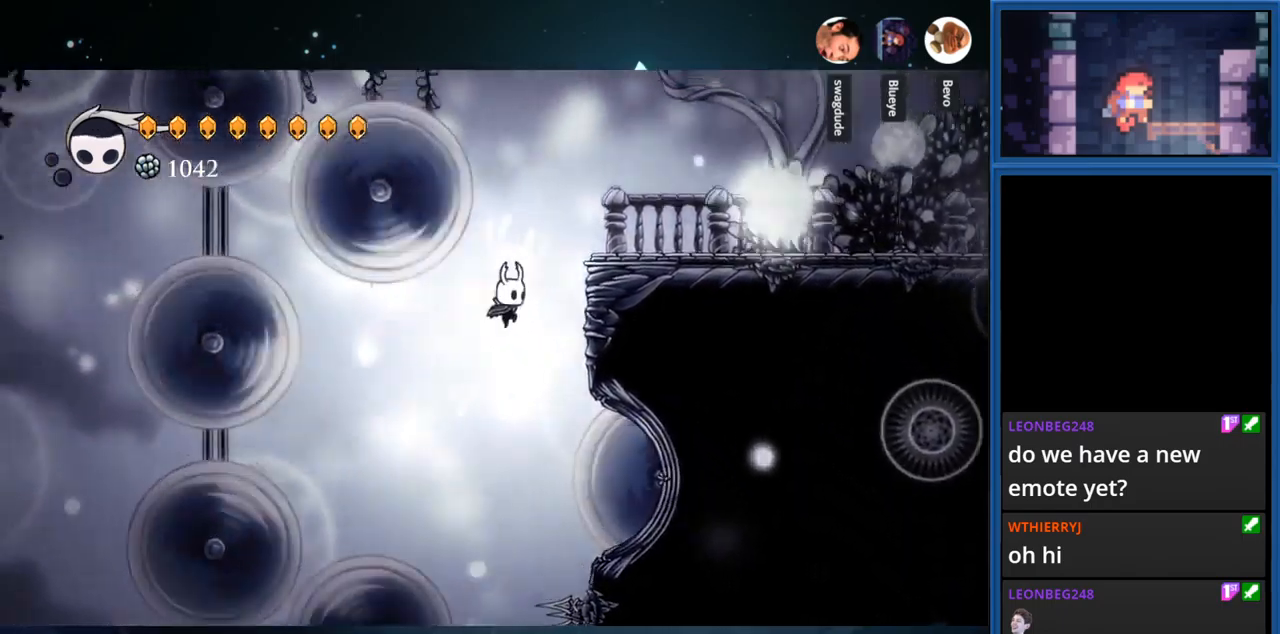
{"buttons": ["CROSS", "DPAD_RIGHT"], "right_stick": "center", "events": [[167, "CROSS", "up"], [267, "CROSS", "down"]]}
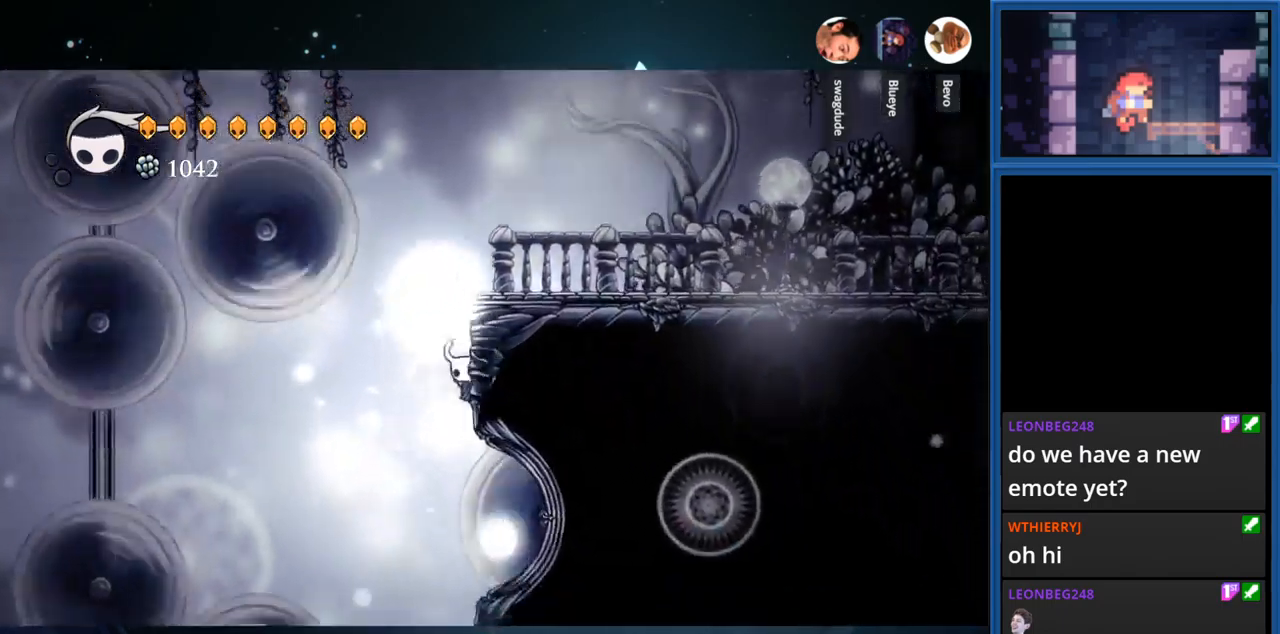
{"buttons": ["CROSS", "DPAD_RIGHT"], "right_stick": "center", "events": []}
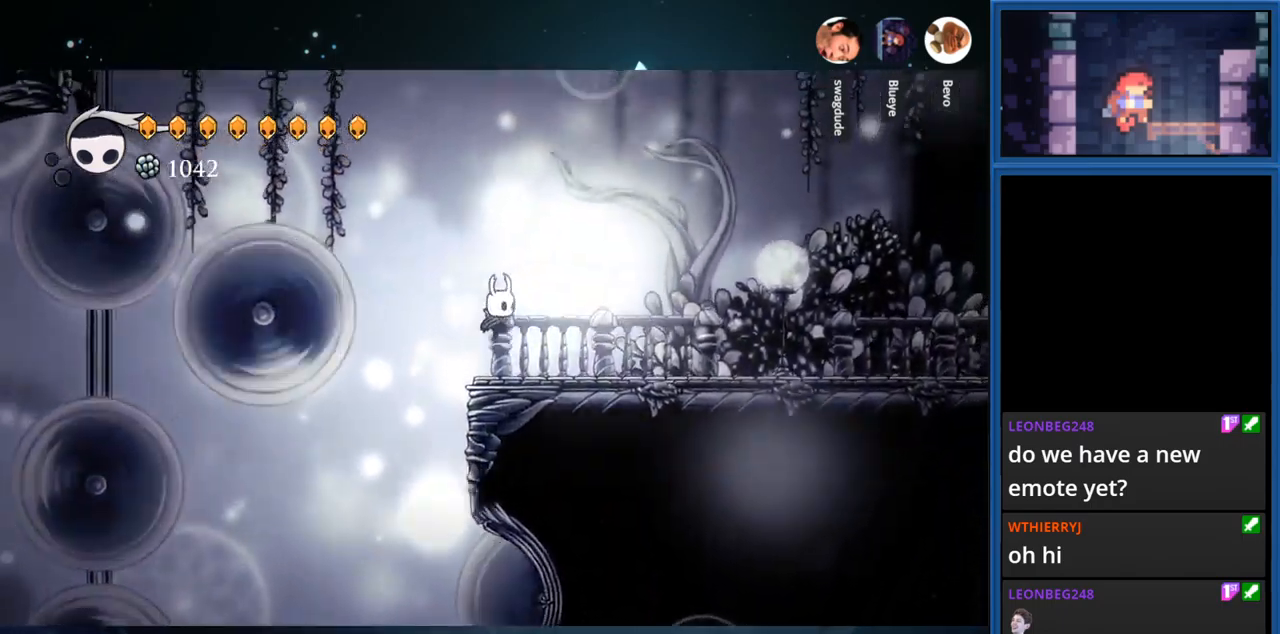
{"buttons": [], "right_stick": "center", "events": [[33, "CROSS", "up"], [100, "DPAD_RIGHT", "up"]]}
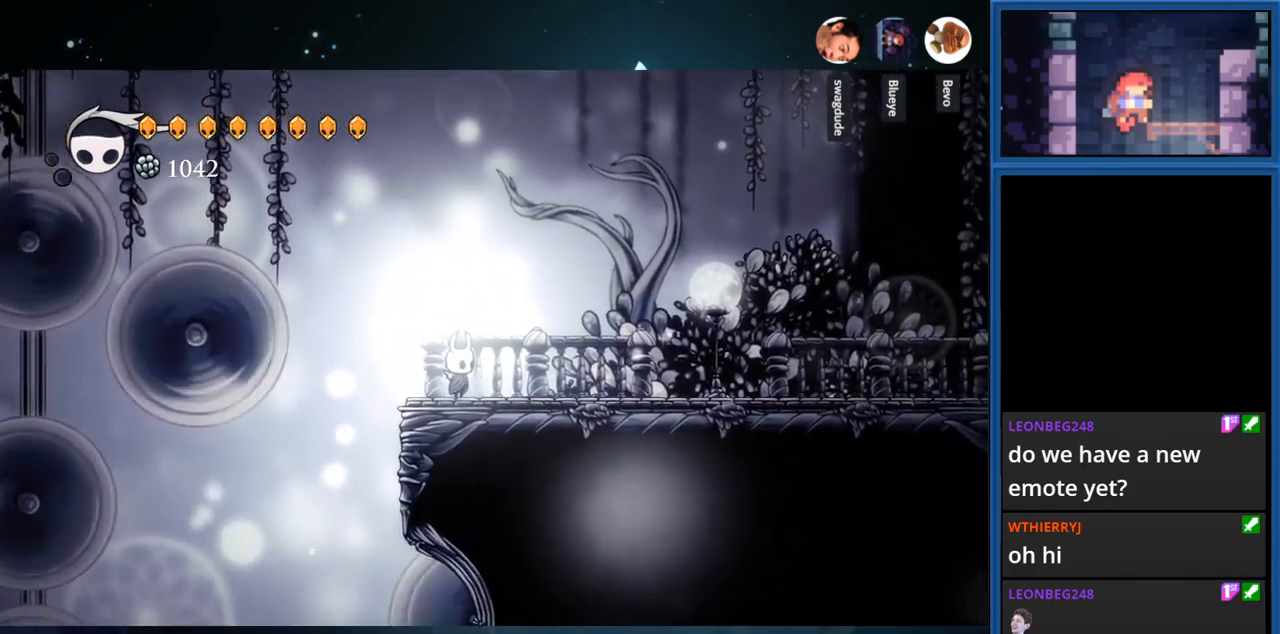
{"buttons": ["DPAD_RIGHT"], "right_stick": "center", "events": [[167, "DPAD_RIGHT", "down"]]}
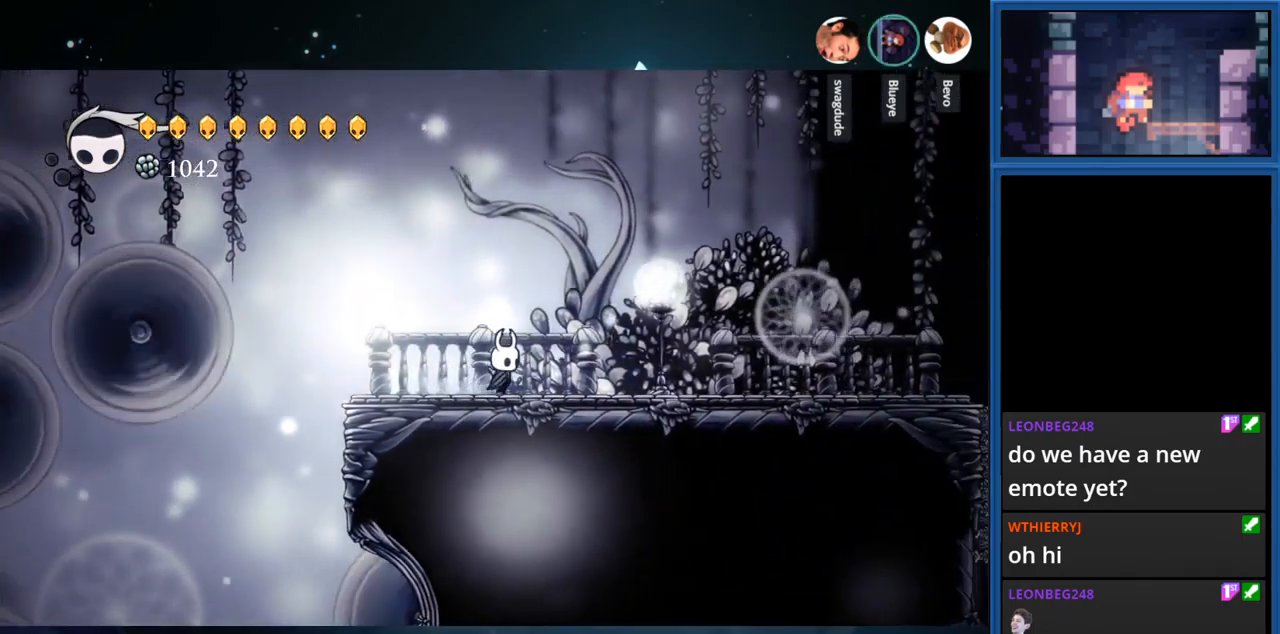
{"buttons": ["CROSS", "DPAD_RIGHT"], "right_stick": "center", "events": [[233, "CROSS", "down"], [283, "SQUARE", "down"], [500, "SQUARE", "up"]]}
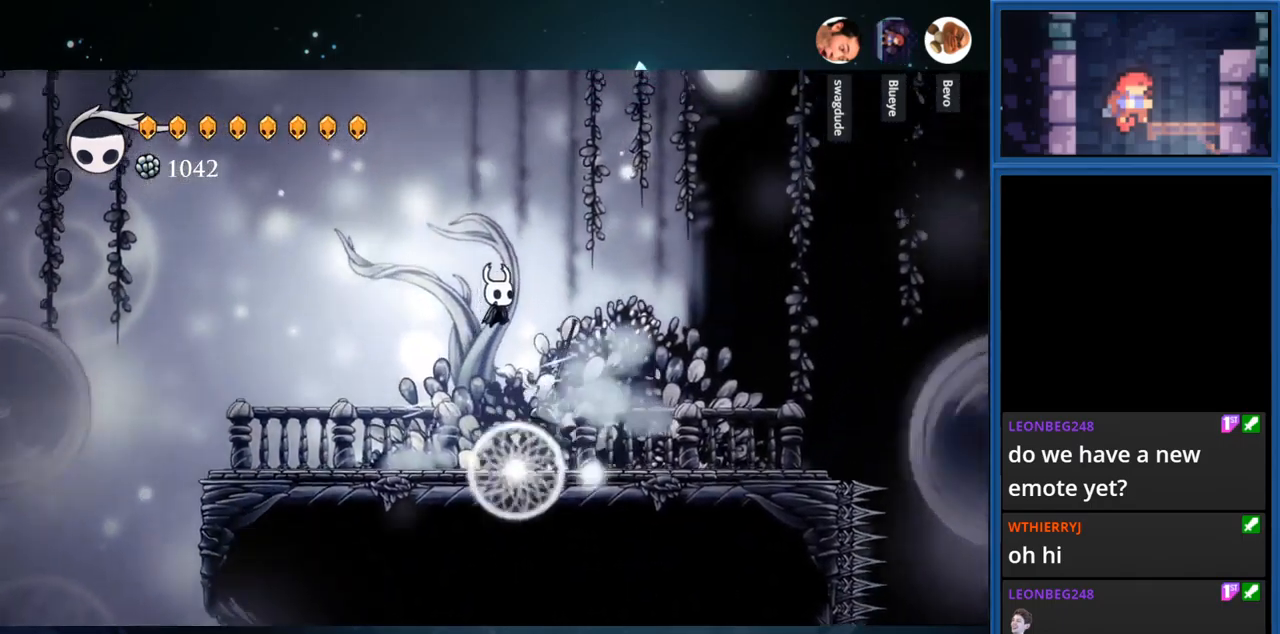
{"buttons": ["DPAD_RIGHT"], "right_stick": "center", "events": [[17, "CROSS", "up"]]}
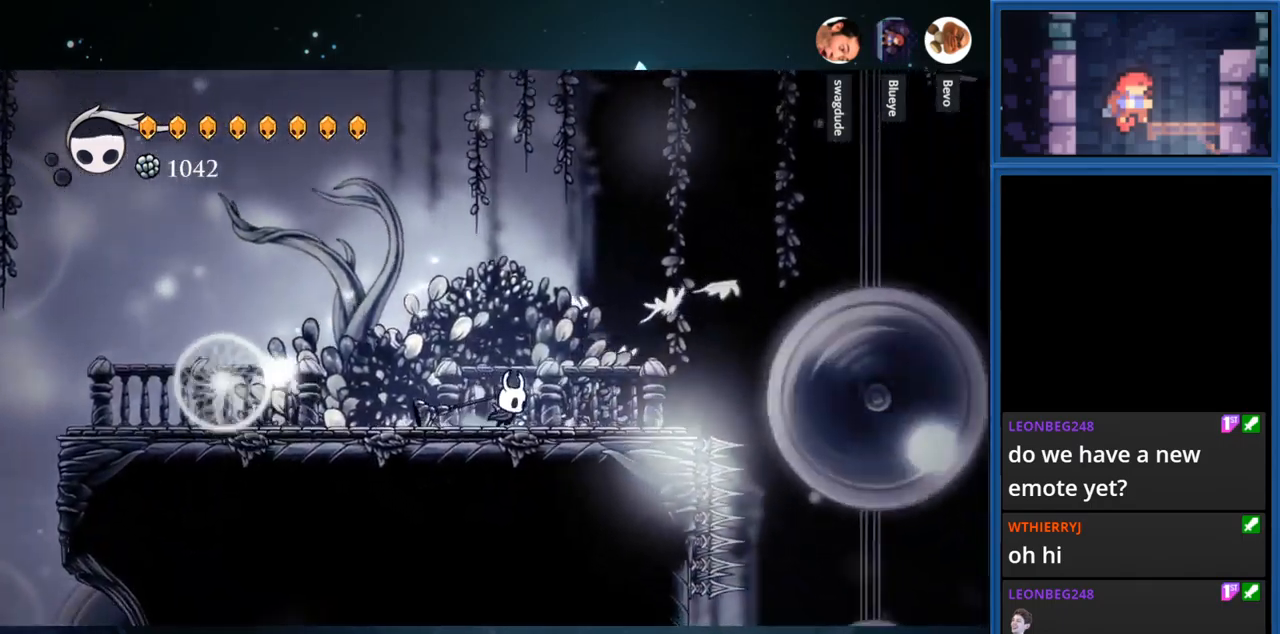
{"buttons": [], "right_stick": "center", "events": [[500, "DPAD_RIGHT", "up"]]}
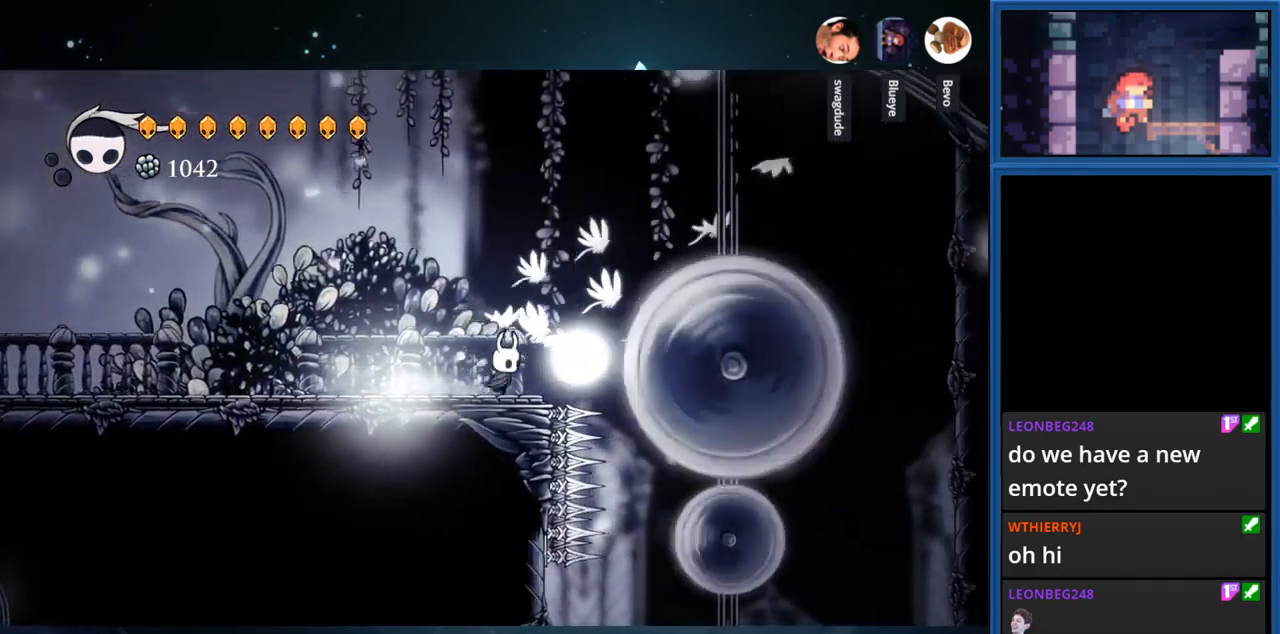
{"buttons": [], "right_stick": "center", "events": []}
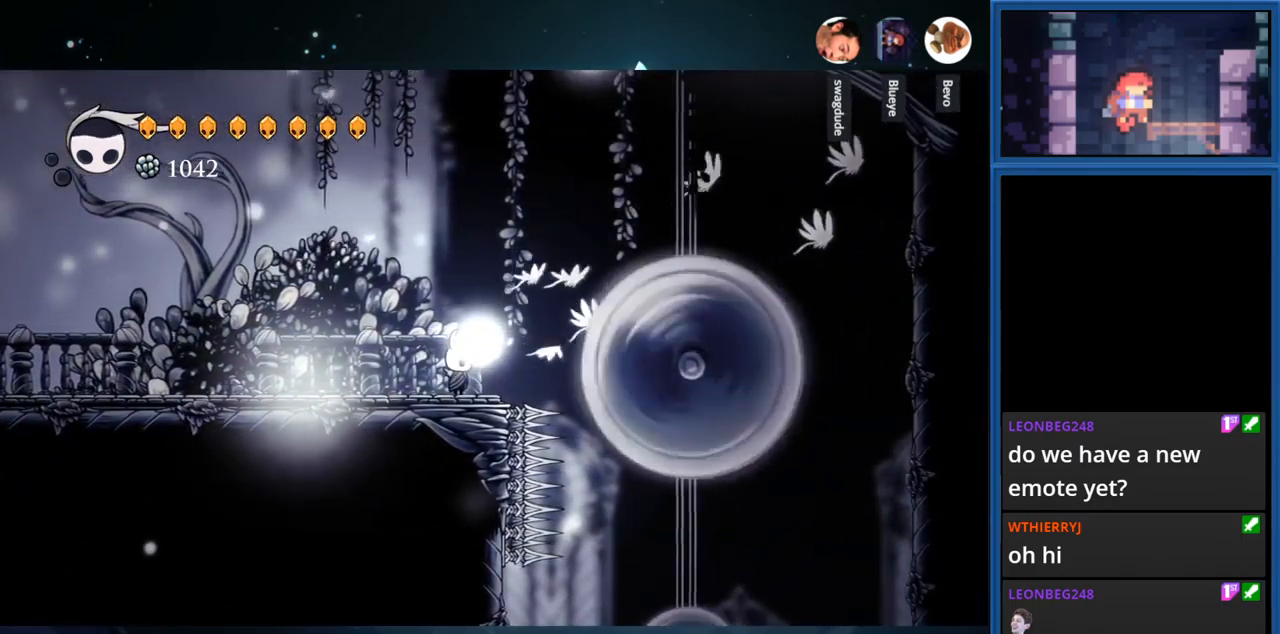
{"buttons": ["CROSS"], "right_stick": "center", "events": [[249, "CROSS", "down"]]}
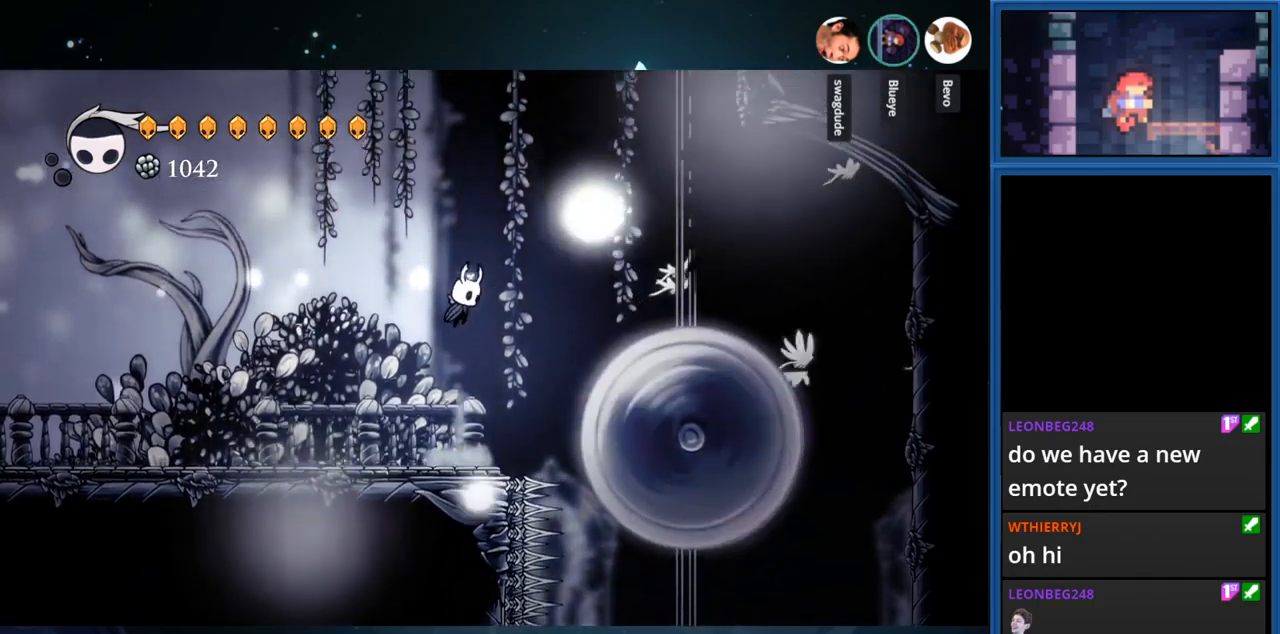
{"buttons": [], "right_stick": "center", "events": [[367, "CROSS", "up"]]}